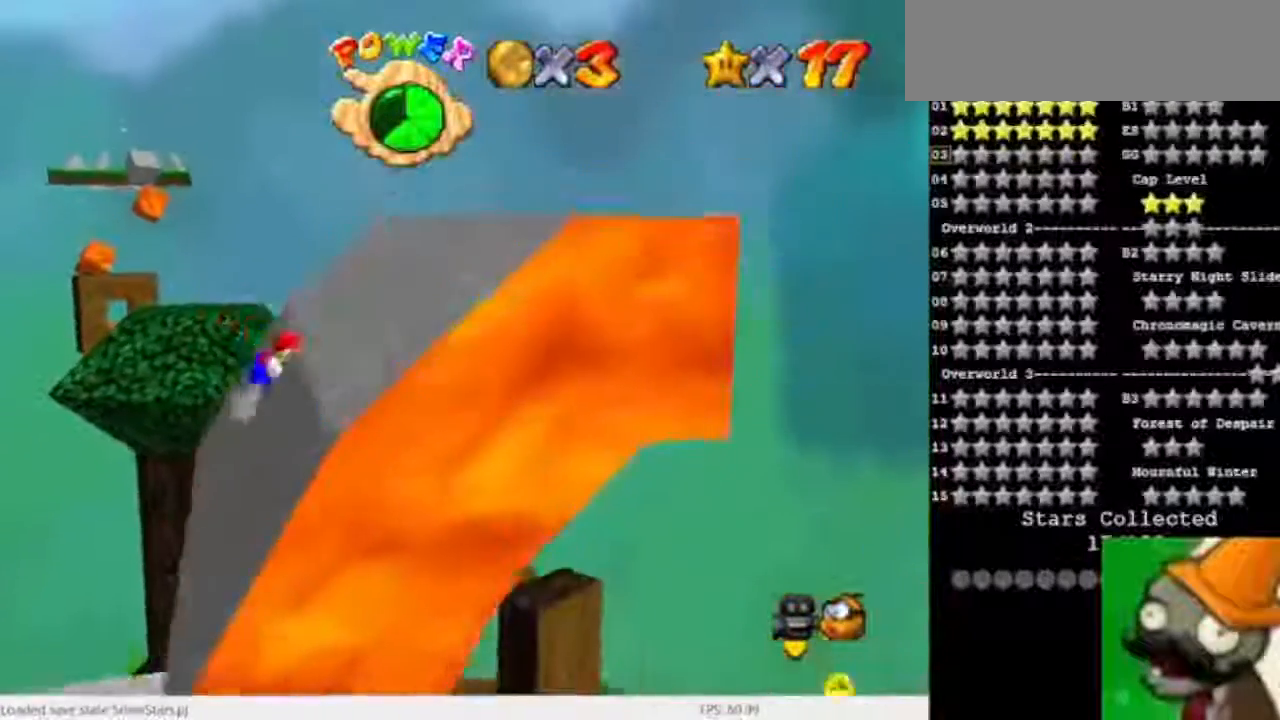
Gameplay with keyboard; each line is a JSON object with the keys held at the frame after it. "events" lists presses ("down") and releases ("up") of "caps_lock", "ctrl", "down", "left", "num5", "return", "right", "shift_l", "shift_r", "space", "tab" and "up" between this image and that frame as [ms after this image, input, new state], when the widget could be followed in between. No other keys are recorded. Mouse input is not recorded.
{"keys": ["num5"], "events": []}
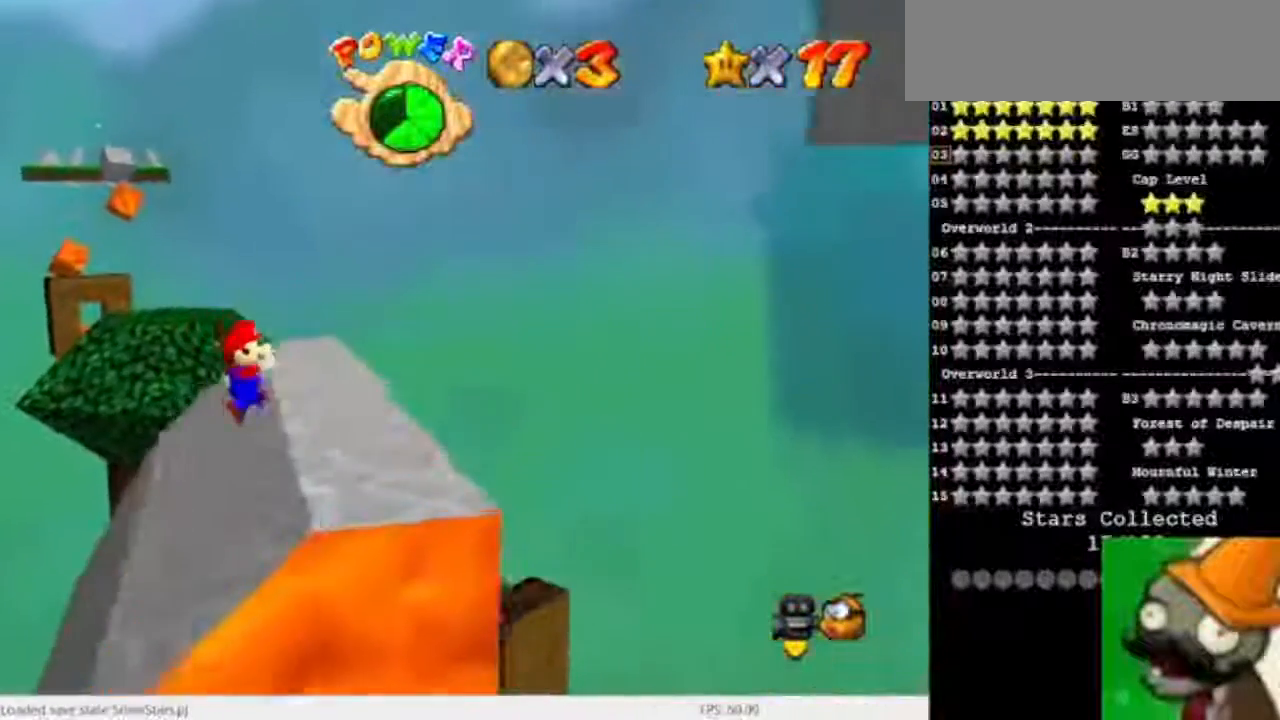
{"keys": [], "events": [[167, "num5", "up"], [267, "space", "down"], [500, "space", "up"]]}
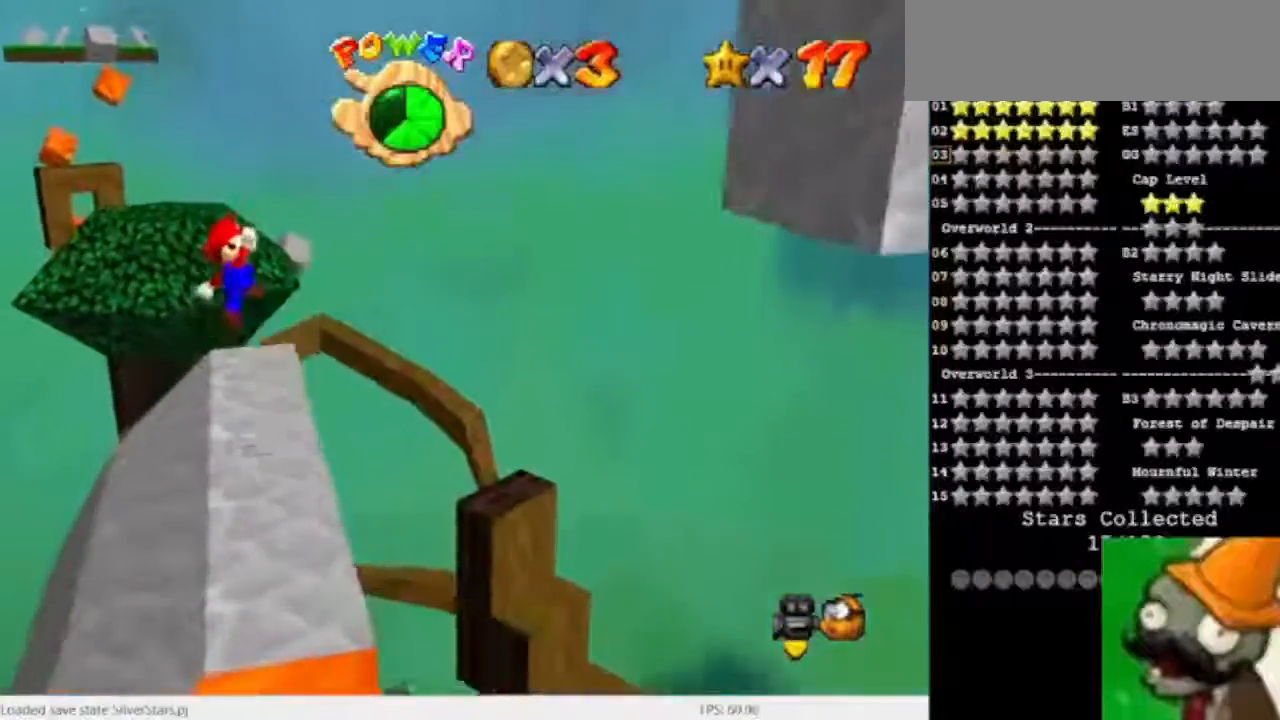
{"keys": [], "events": []}
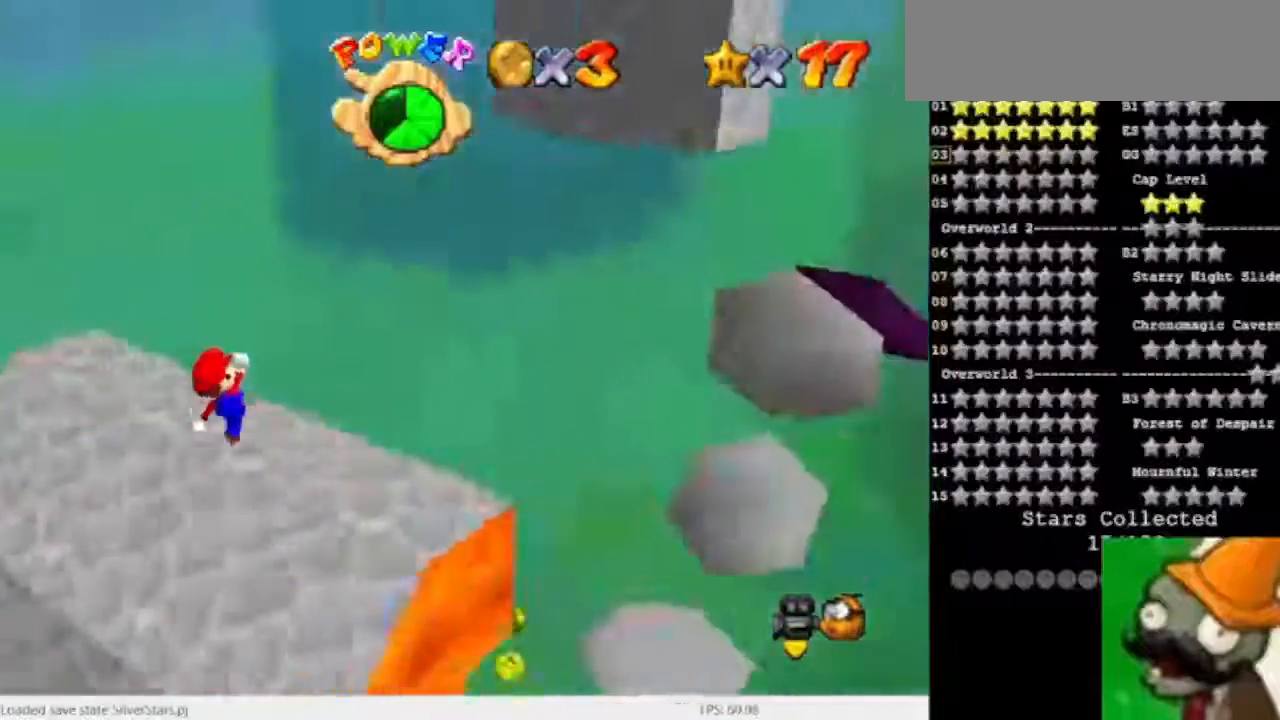
{"keys": ["space"], "events": [[500, "space", "down"]]}
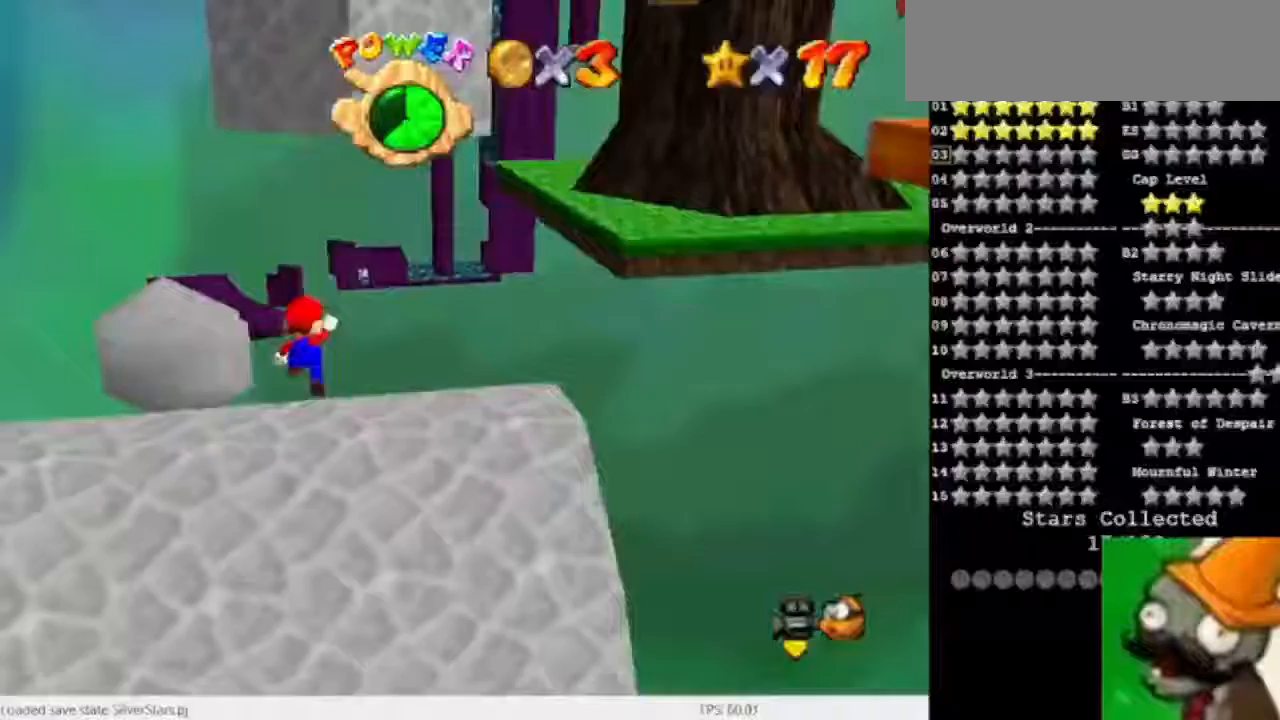
{"keys": ["num5"], "events": [[33, "num5", "down"], [100, "space", "up"]]}
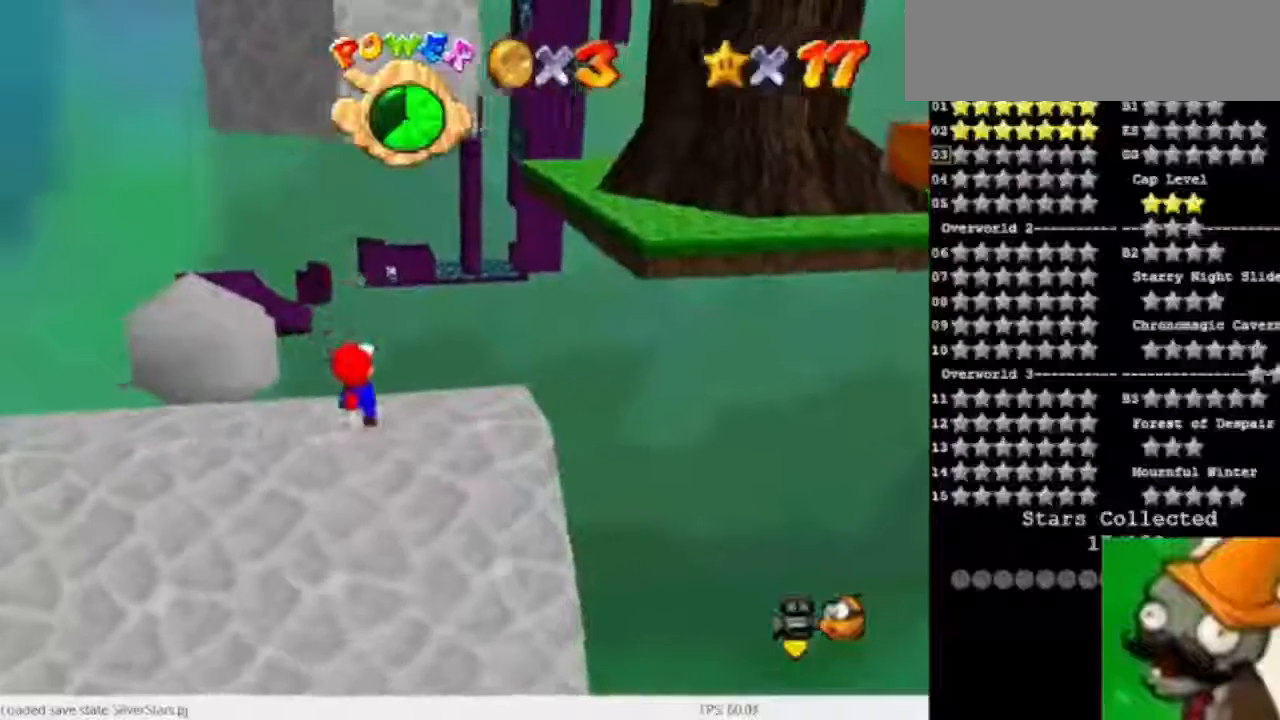
{"keys": [], "events": [[33, "num5", "up"]]}
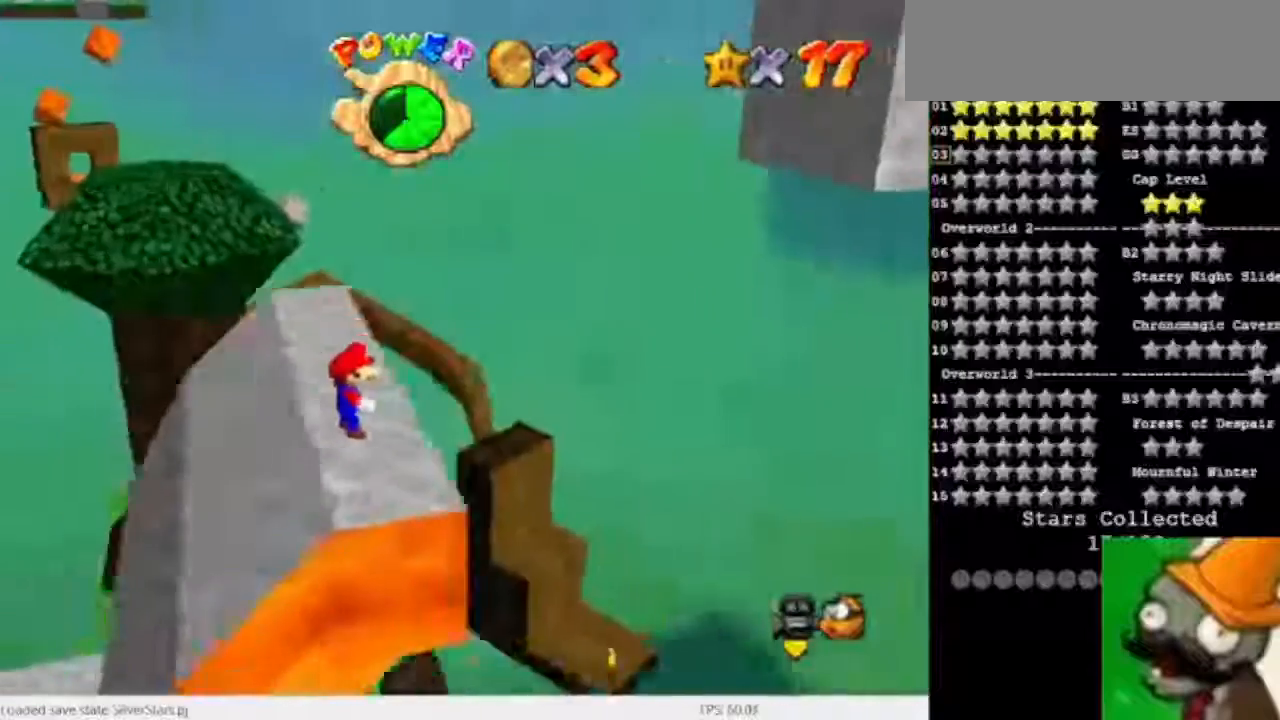
{"keys": [], "events": []}
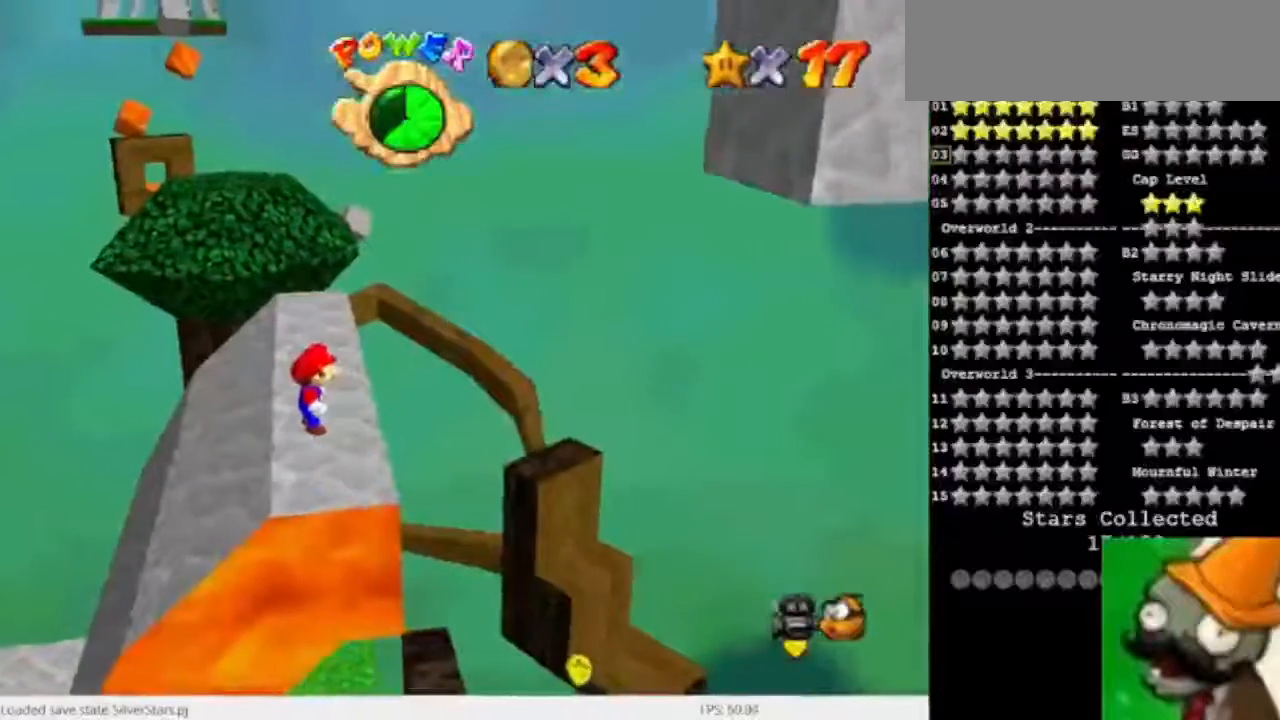
{"keys": ["num5"], "events": [[467, "num5", "down"]]}
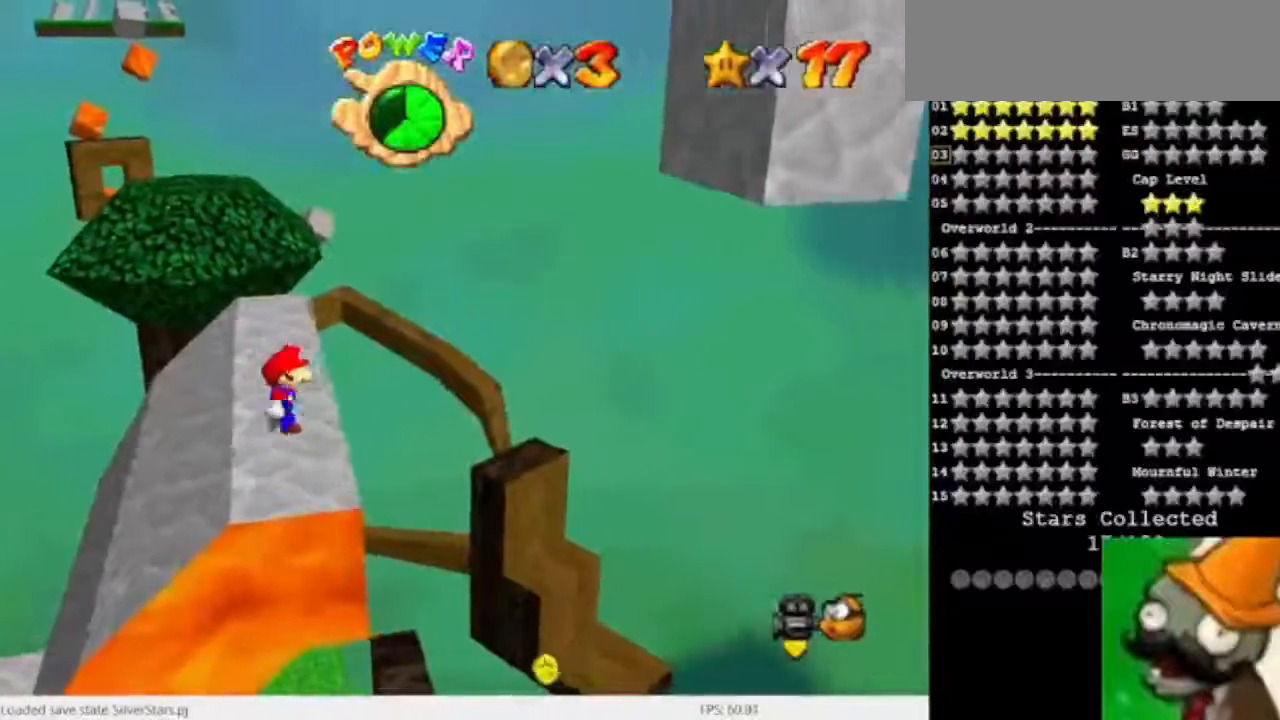
{"keys": [], "events": [[100, "space", "down"], [167, "num5", "up"], [233, "space", "up"]]}
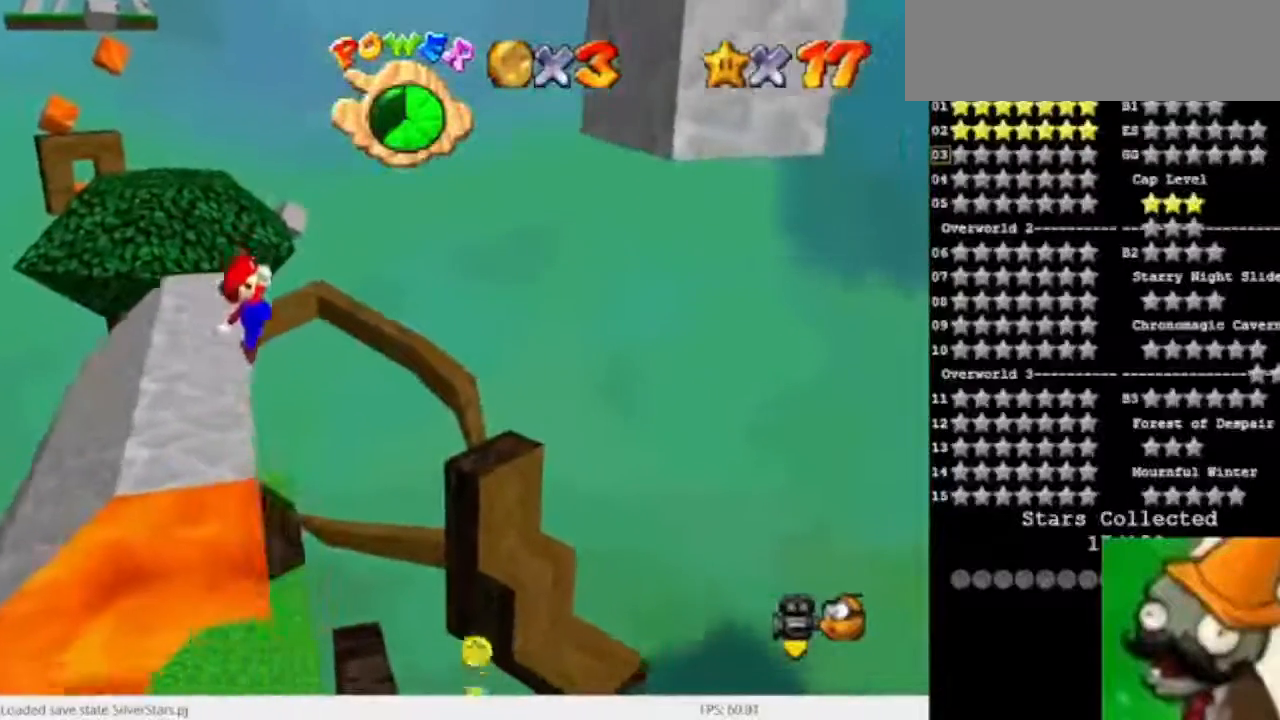
{"keys": [], "events": [[367, "space", "down"], [500, "space", "up"]]}
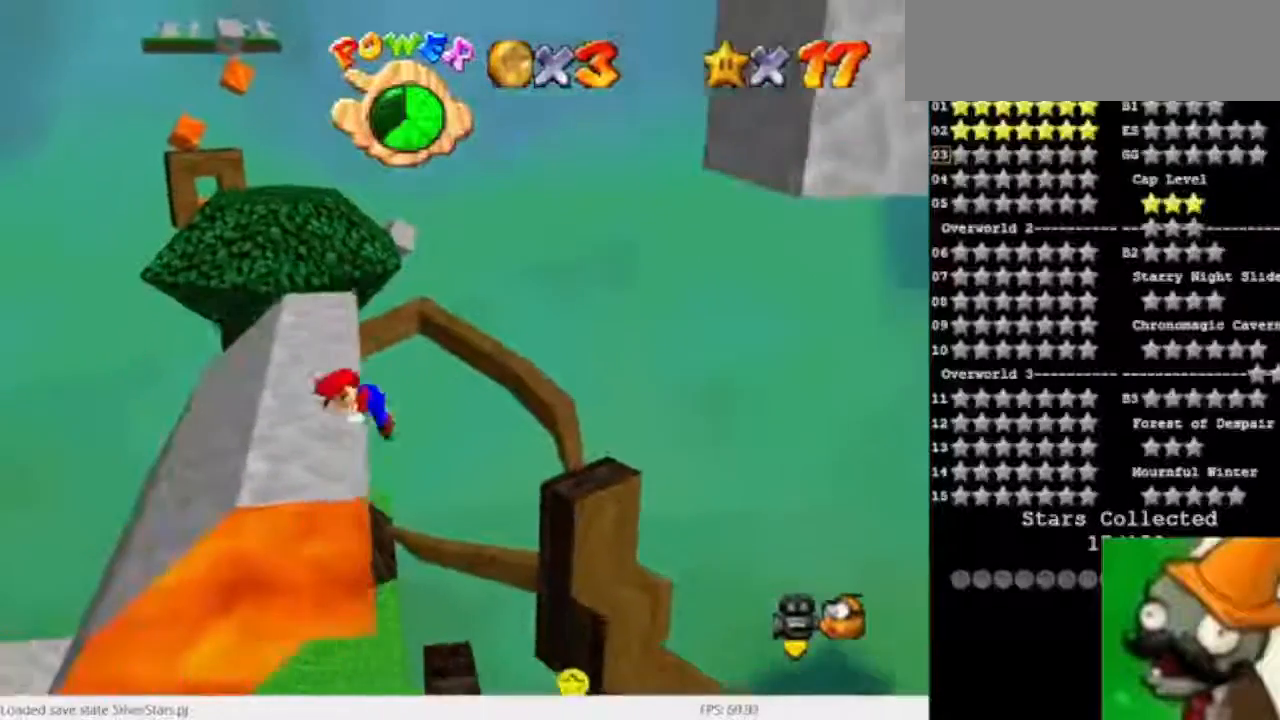
{"keys": [], "events": []}
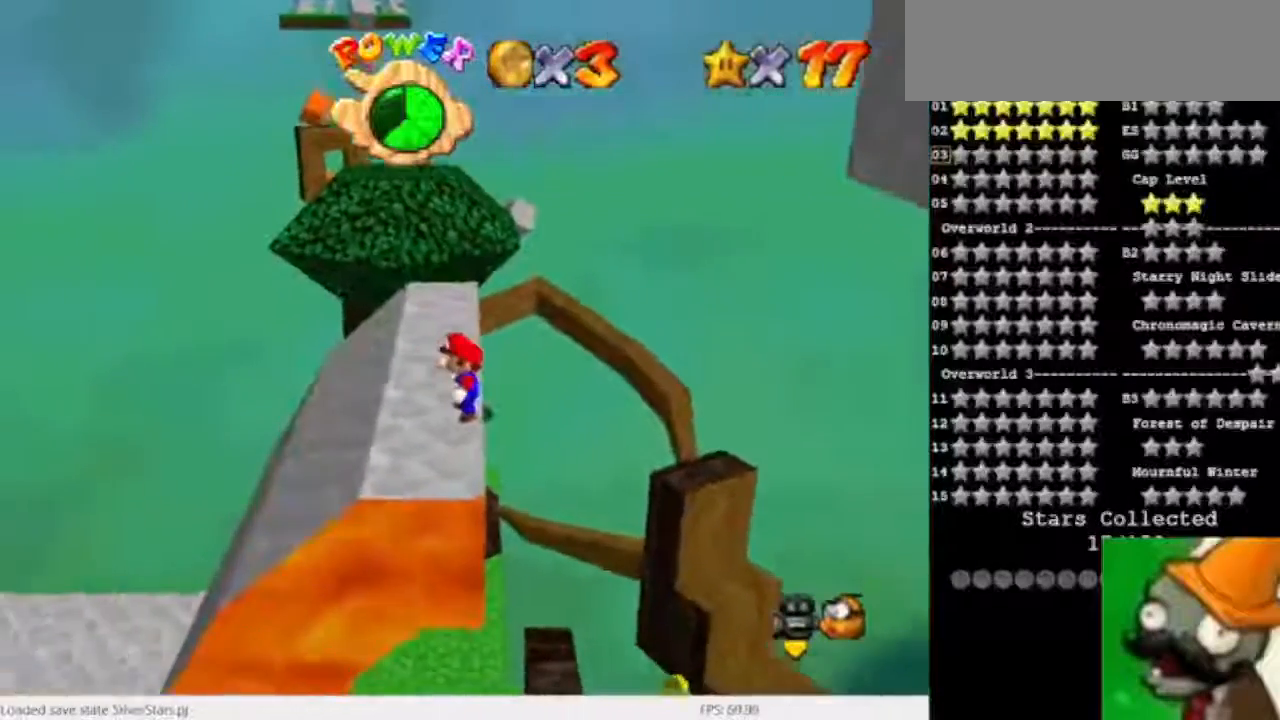
{"keys": [], "events": []}
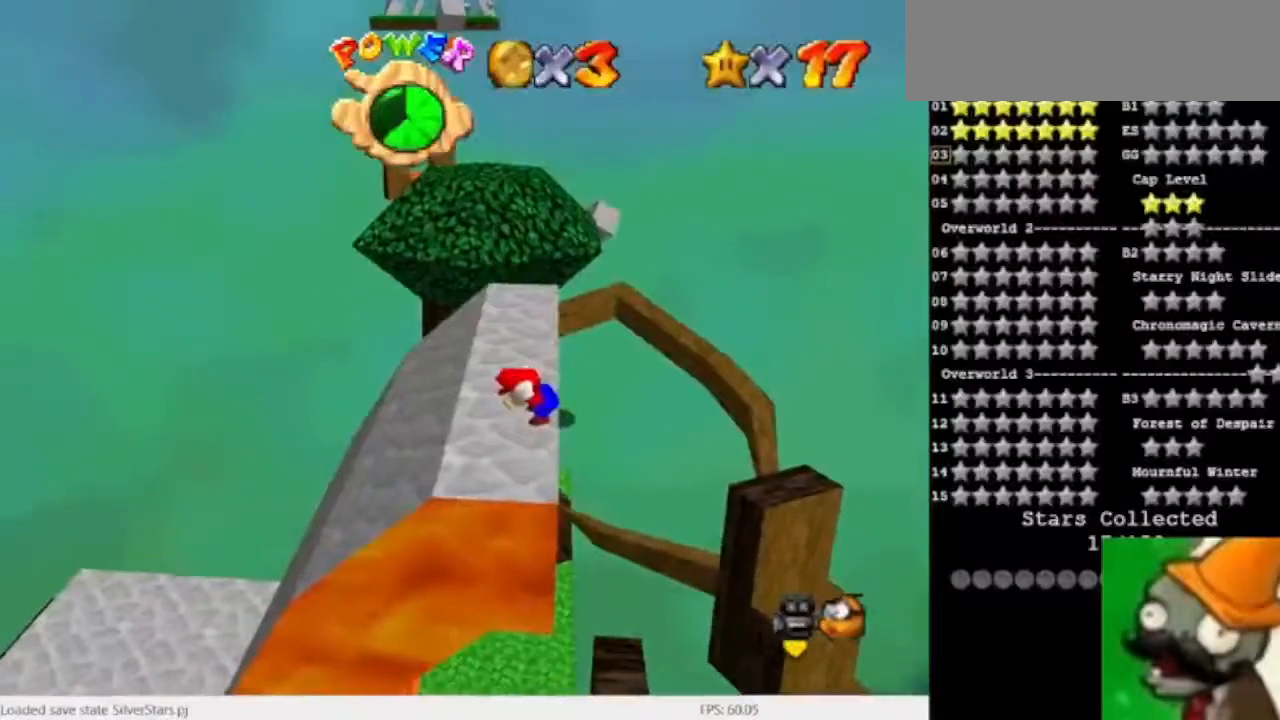
{"keys": [], "events": []}
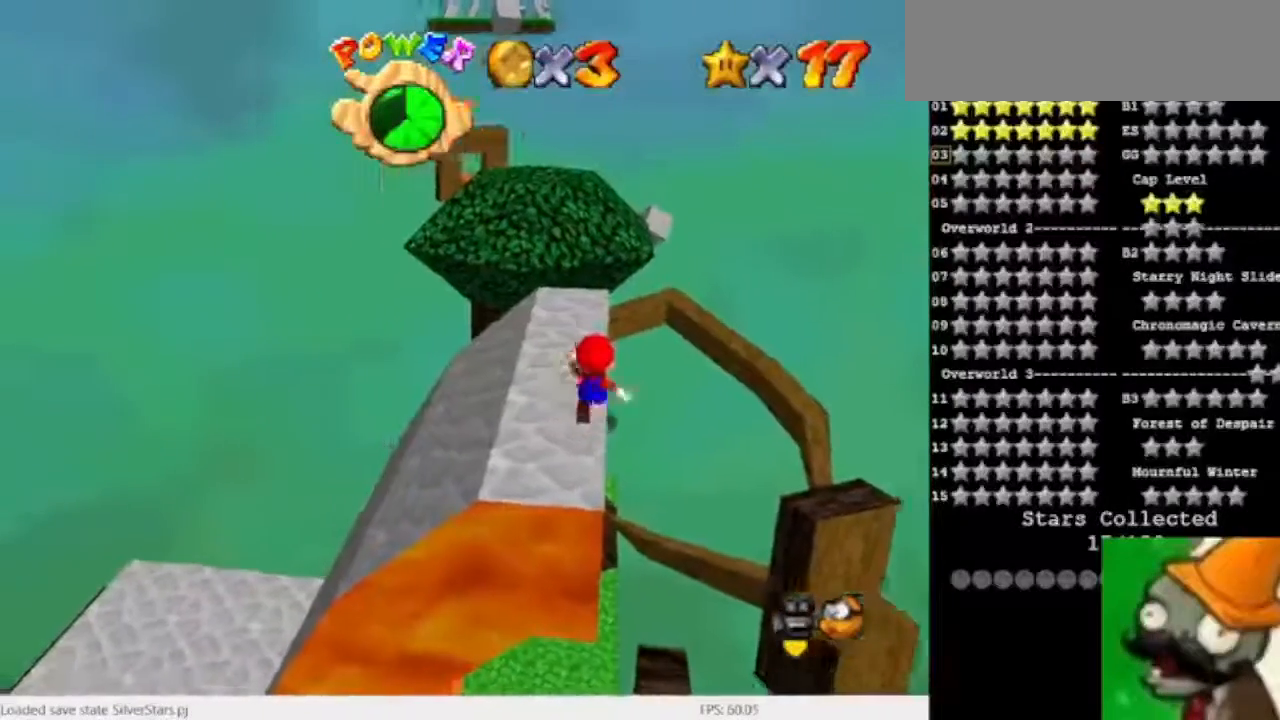
{"keys": [], "events": []}
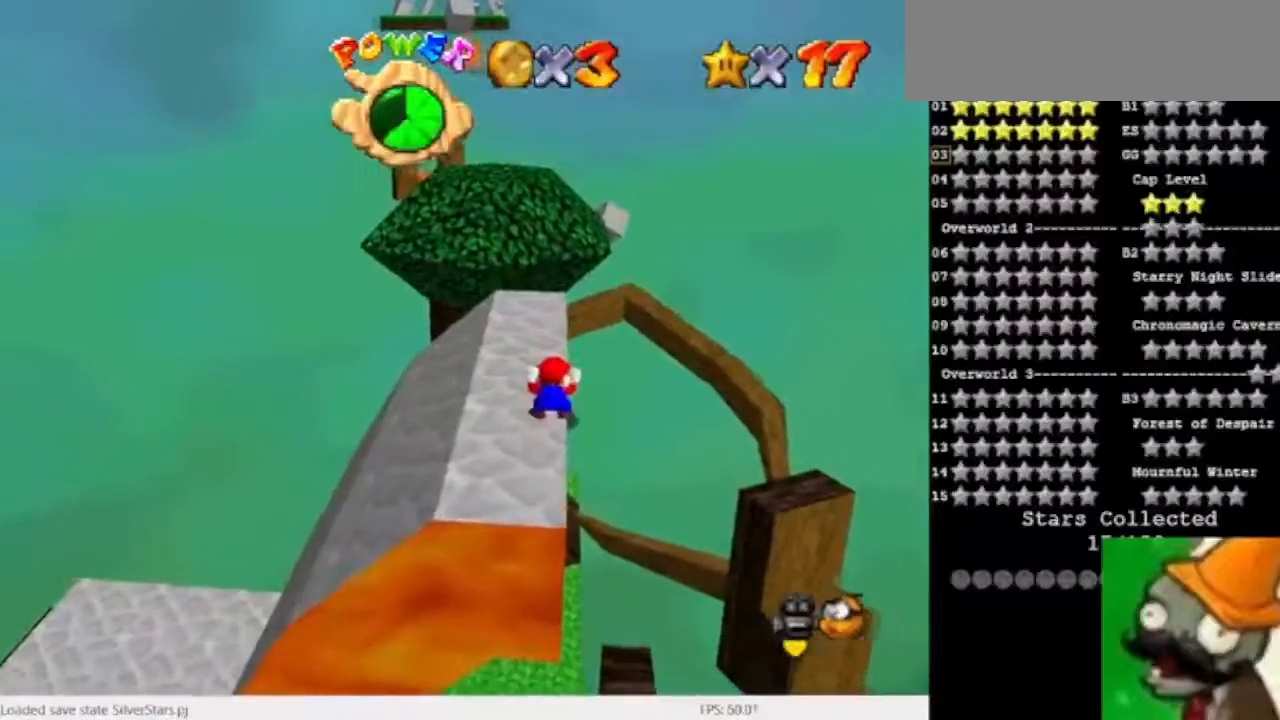
{"keys": ["num5"], "events": [[167, "space", "down"], [267, "num5", "down"], [333, "space", "up"]]}
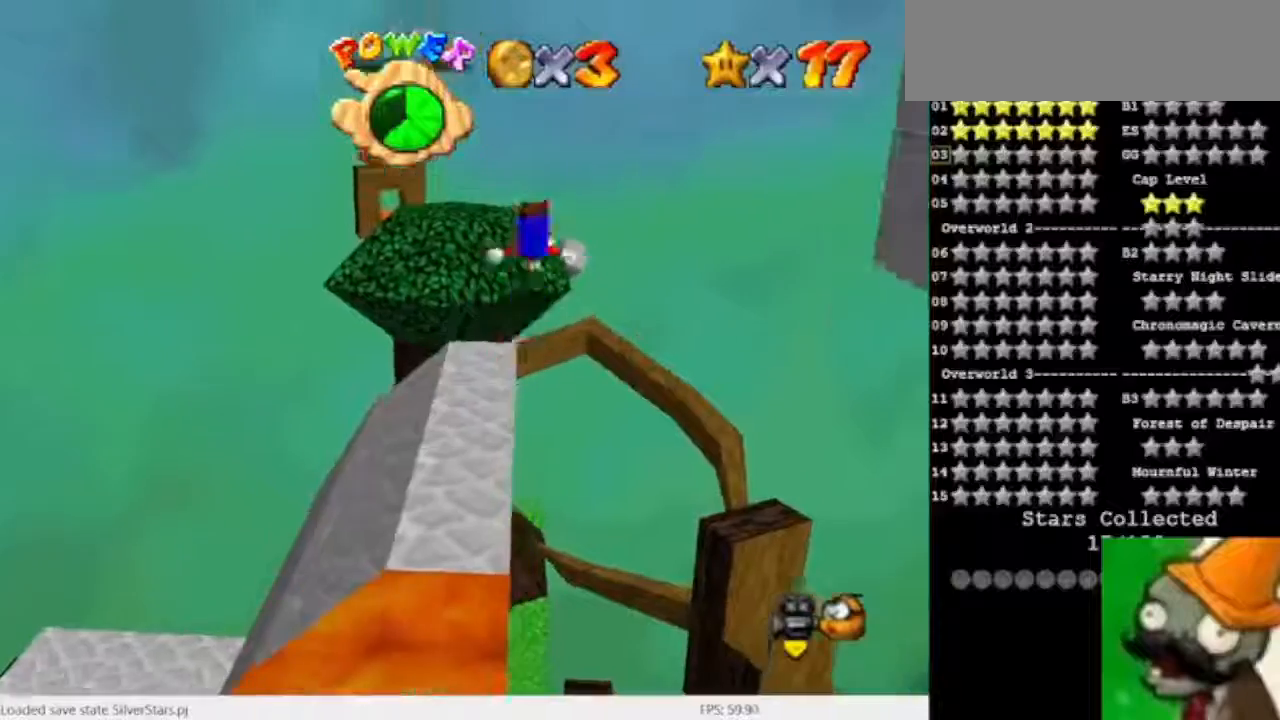
{"keys": [], "events": [[67, "num5", "up"]]}
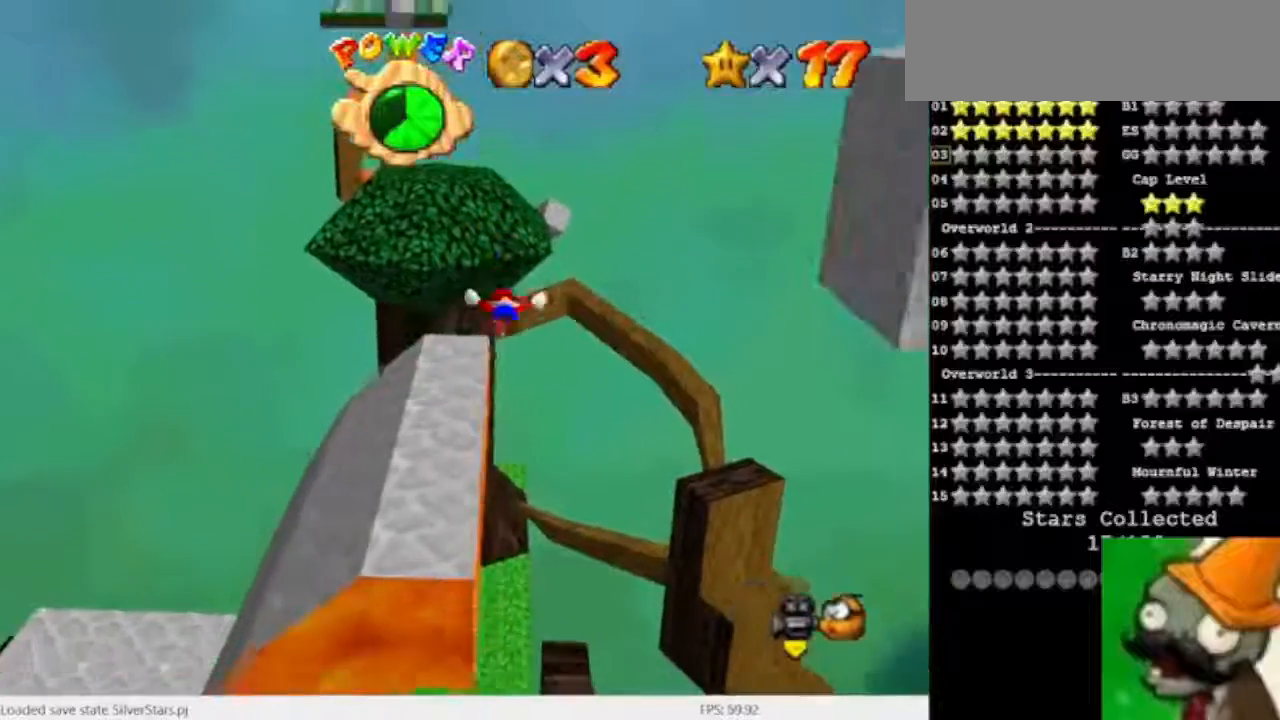
{"keys": [], "events": []}
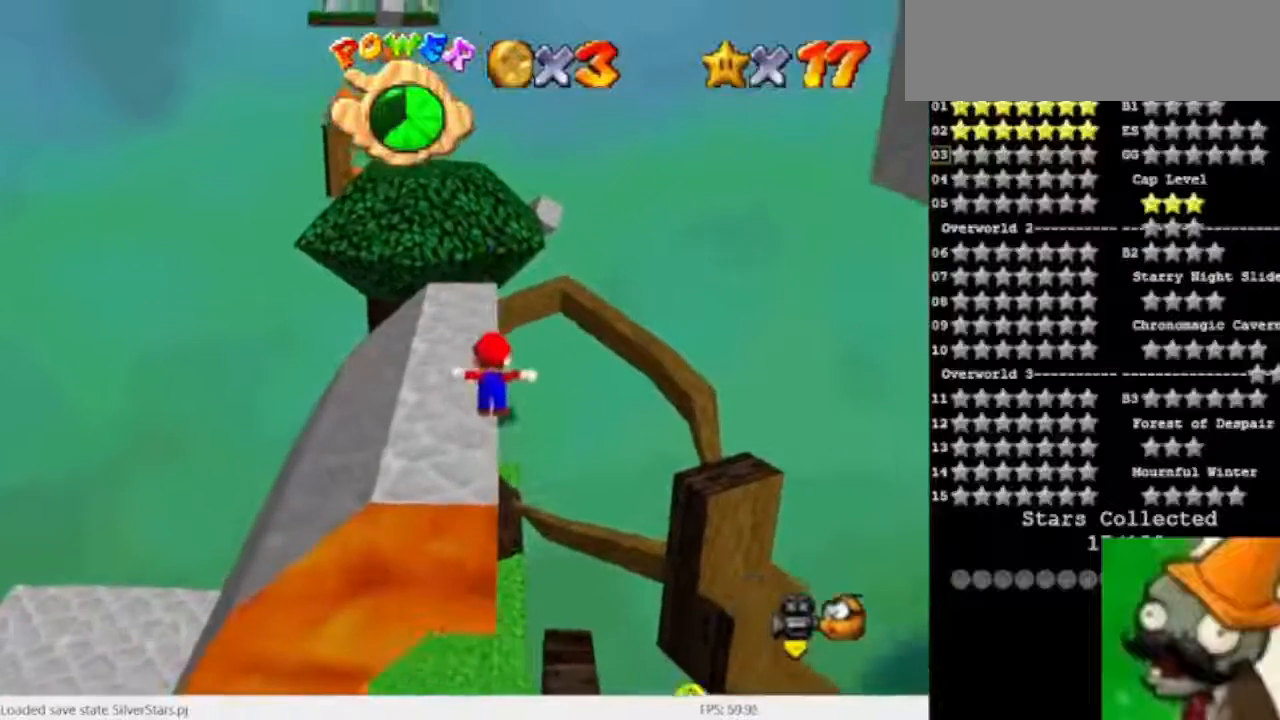
{"keys": [], "events": []}
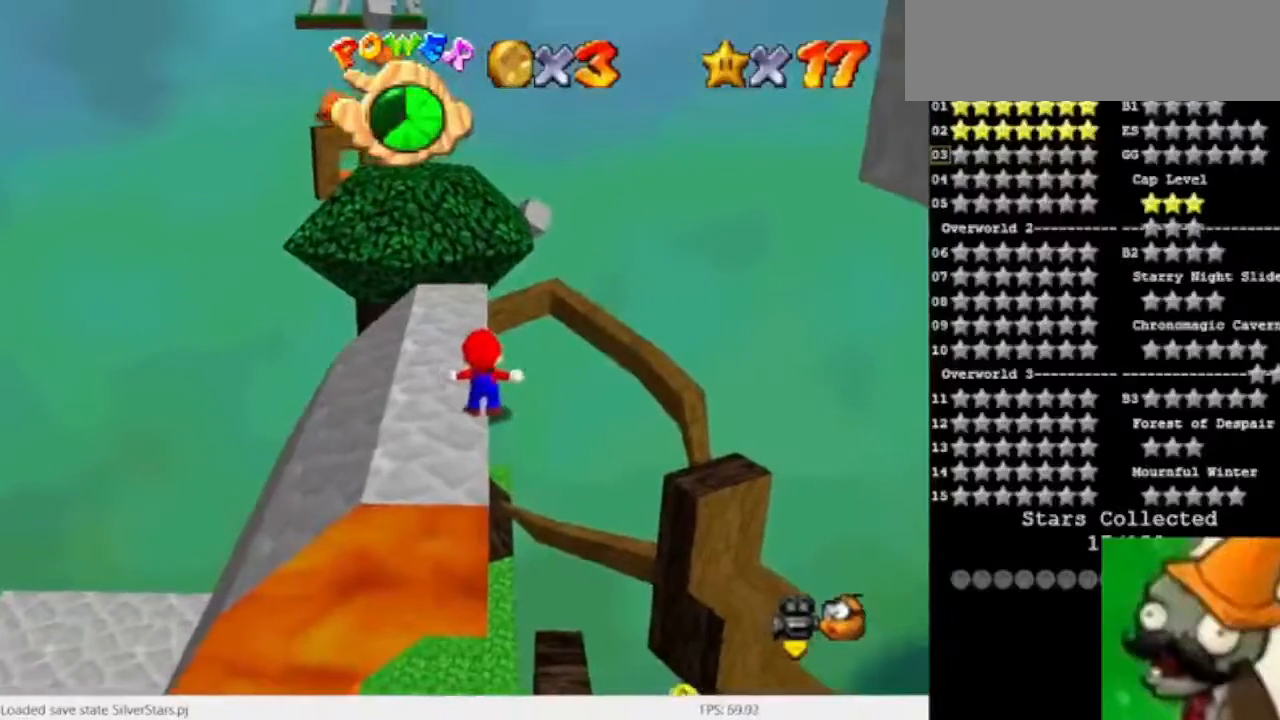
{"keys": [], "events": []}
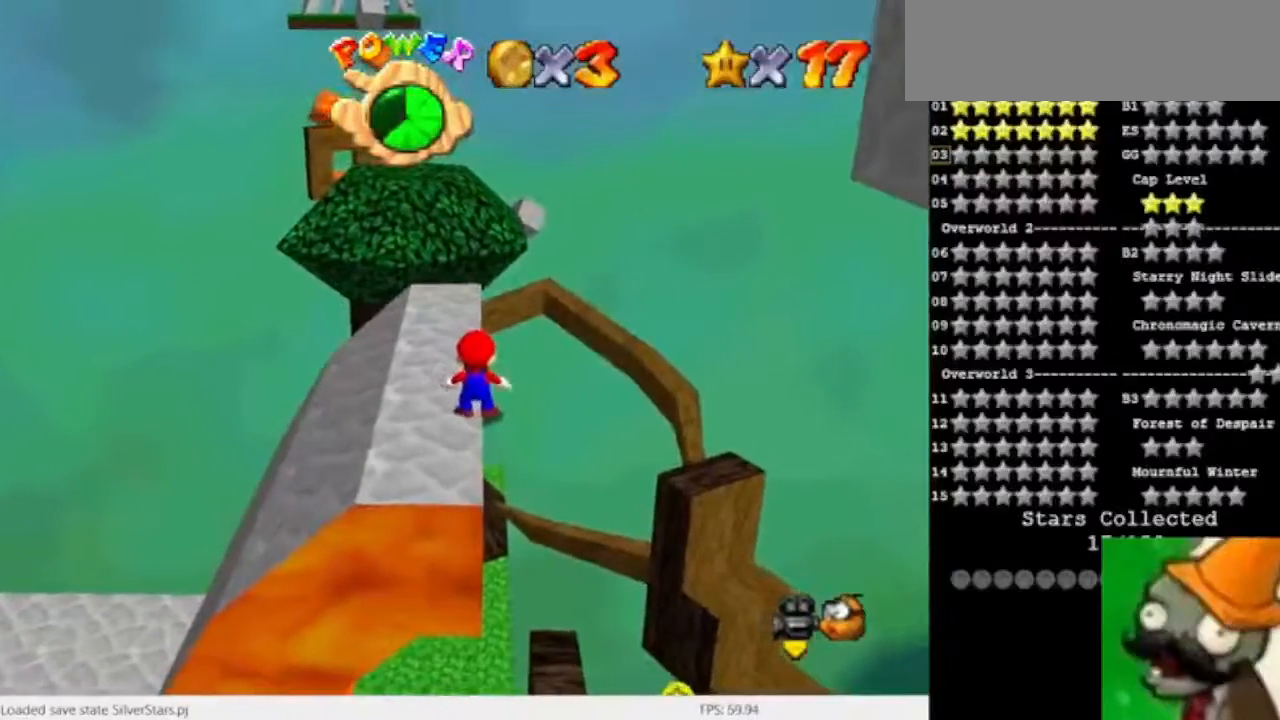
{"keys": ["num5", "space"], "events": [[367, "space", "down"], [500, "num5", "down"]]}
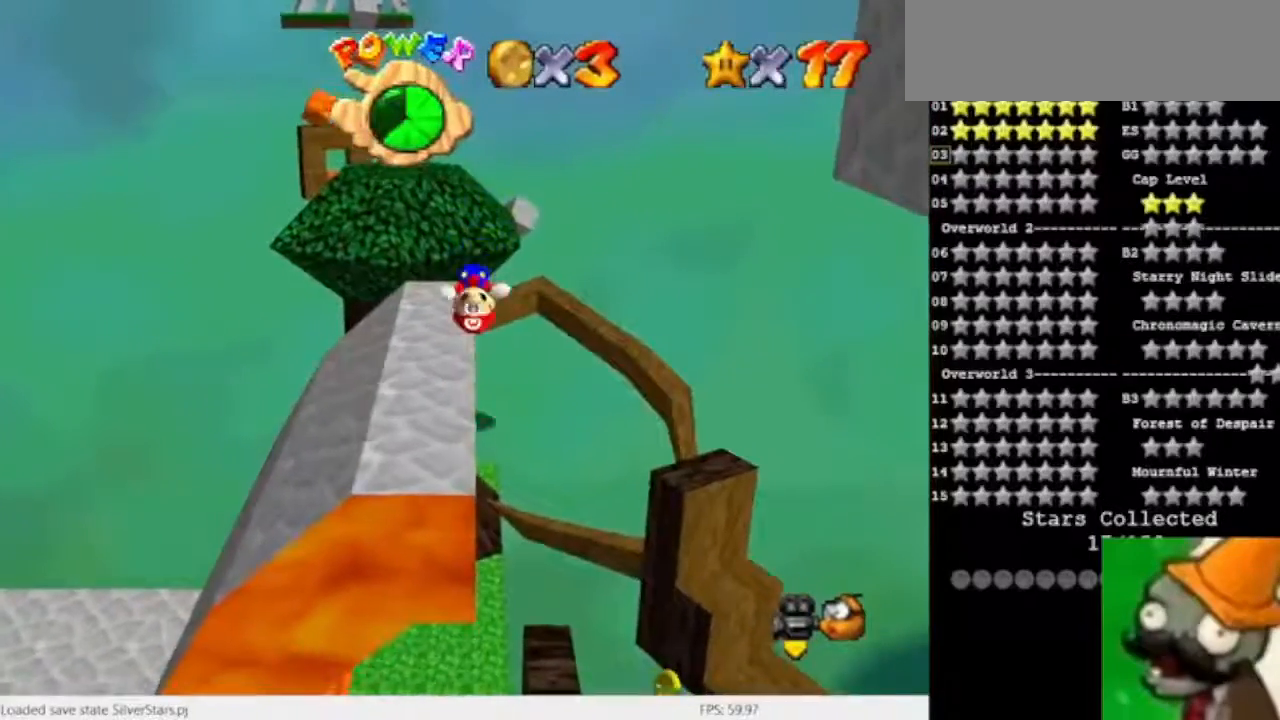
{"keys": [], "events": [[33, "space", "up"], [133, "num5", "up"]]}
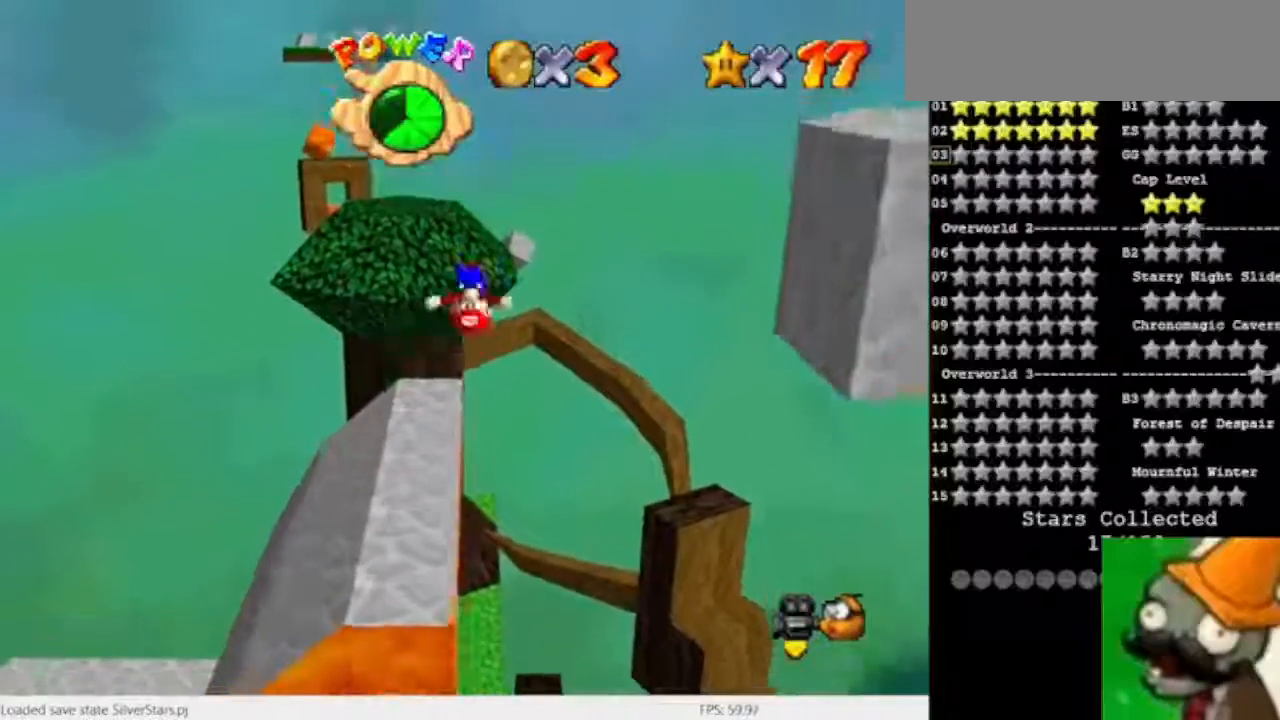
{"keys": [], "events": []}
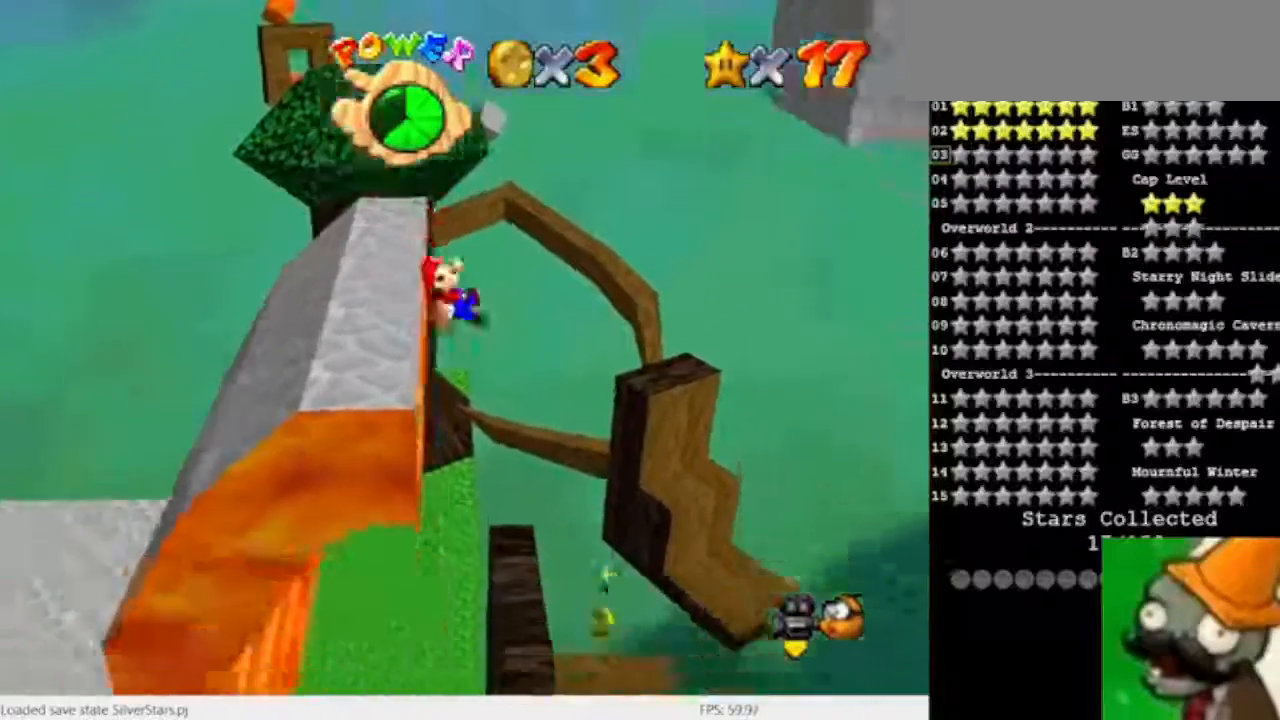
{"keys": ["num5"], "events": [[467, "num5", "down"]]}
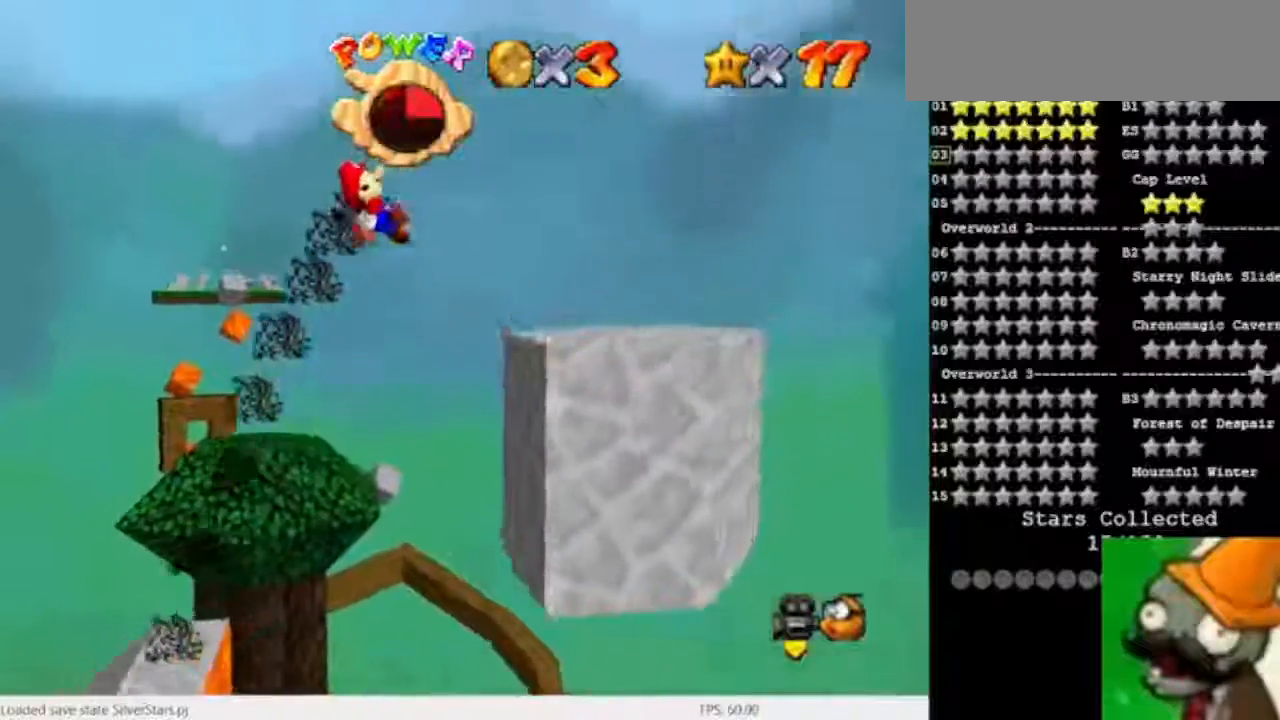
{"keys": [], "events": [[67, "num5", "up"]]}
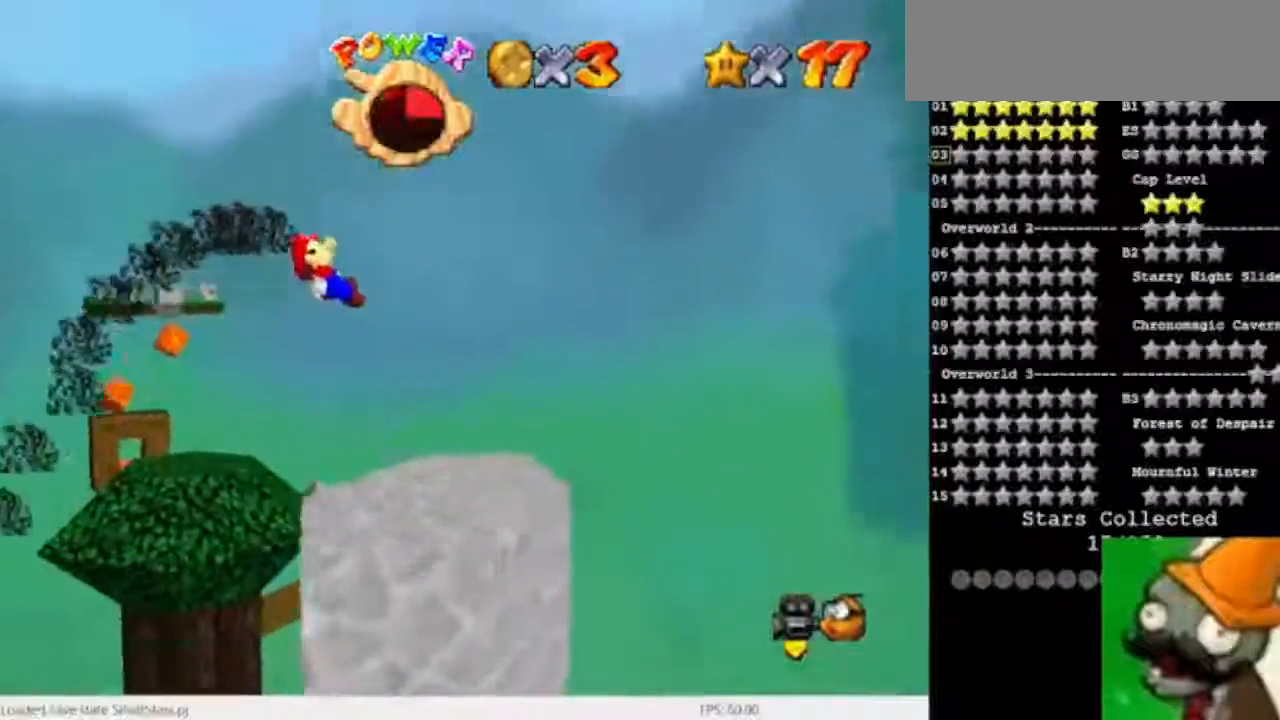
{"keys": [], "events": []}
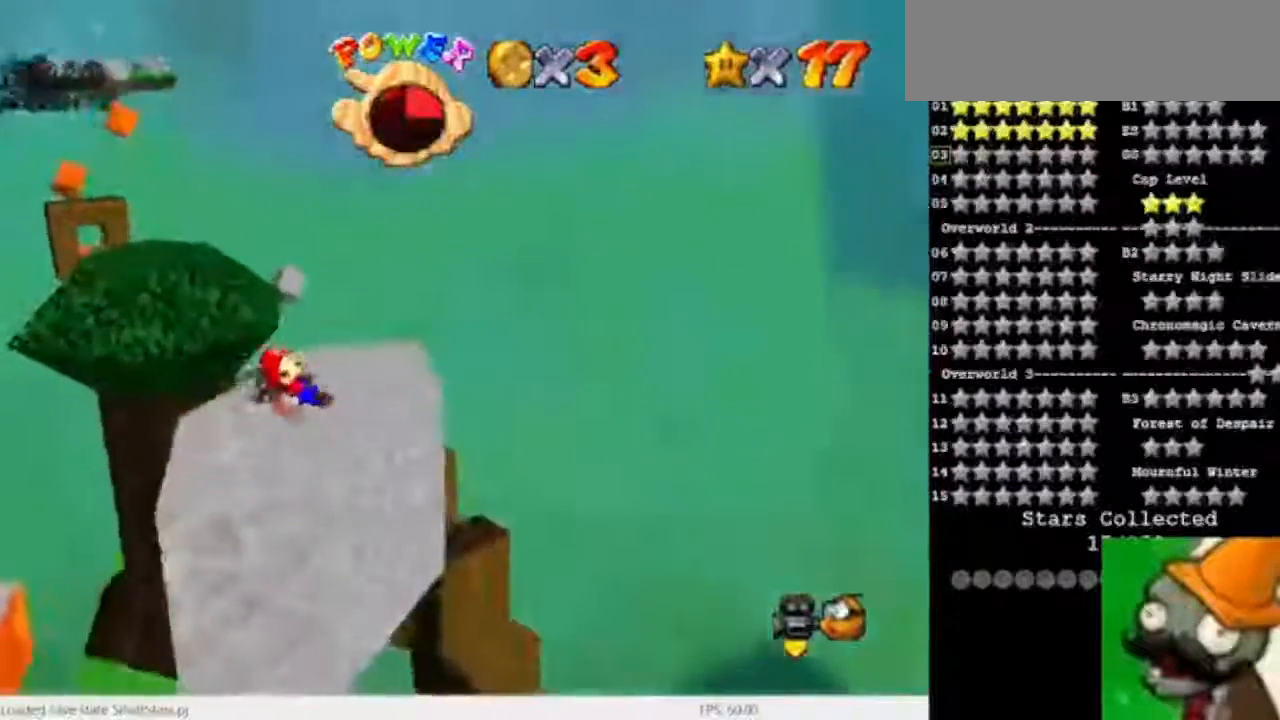
{"keys": [], "events": []}
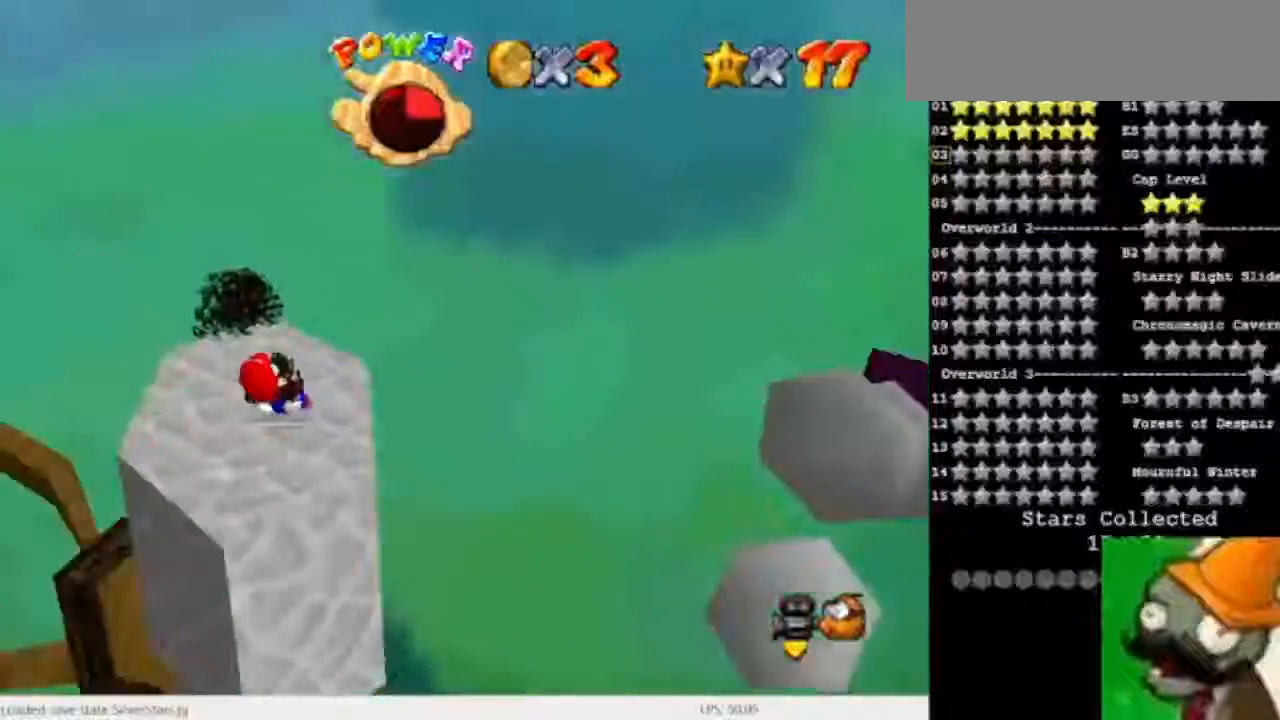
{"keys": [], "events": []}
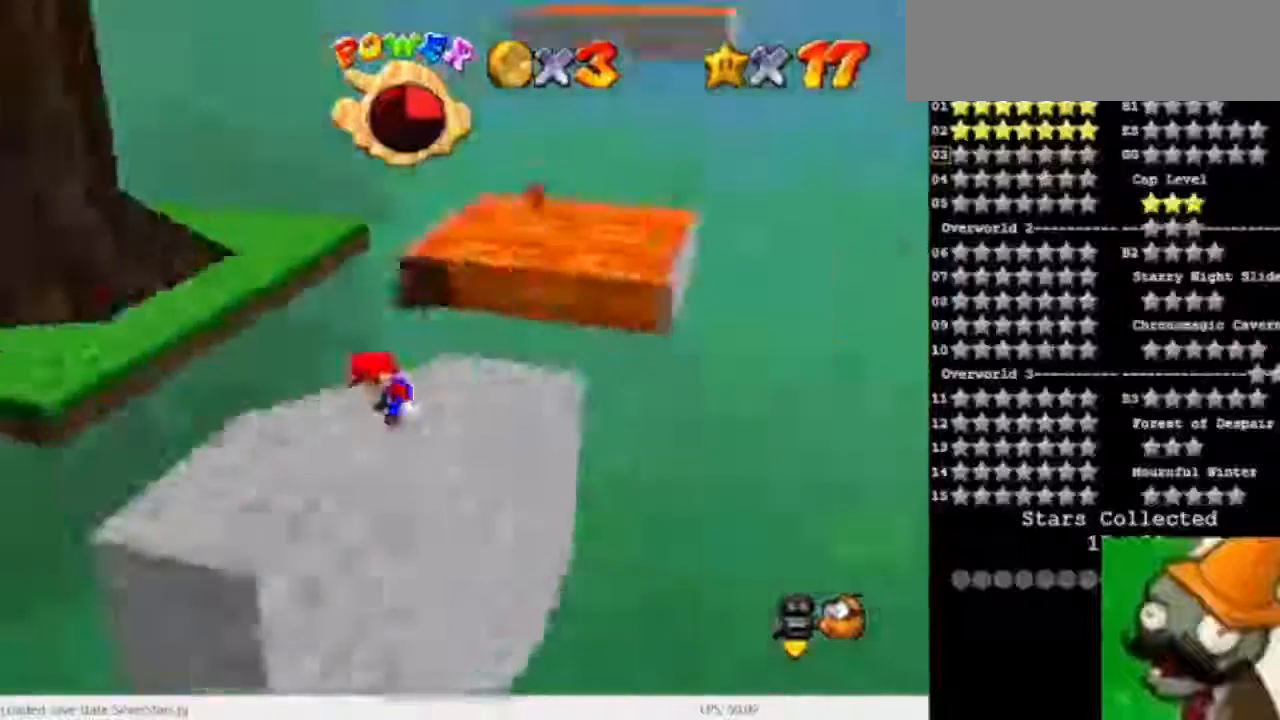
{"keys": [], "events": []}
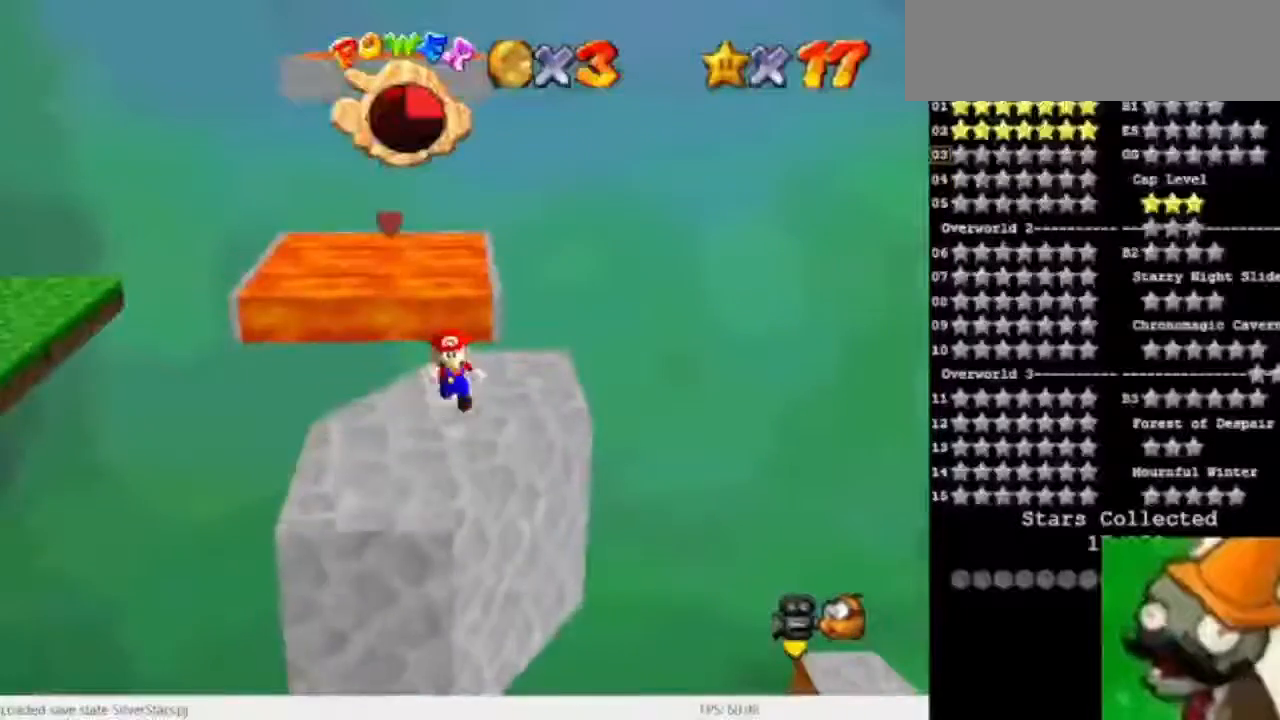
{"keys": [], "events": []}
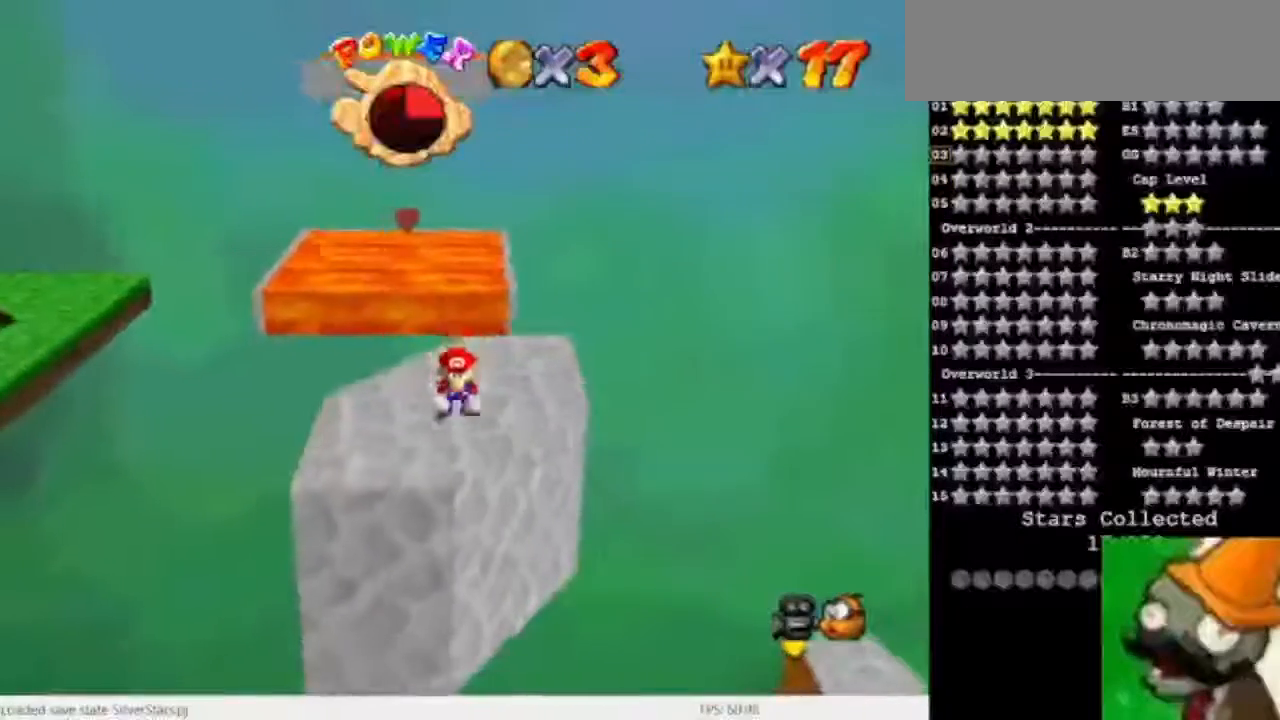
{"keys": [], "events": []}